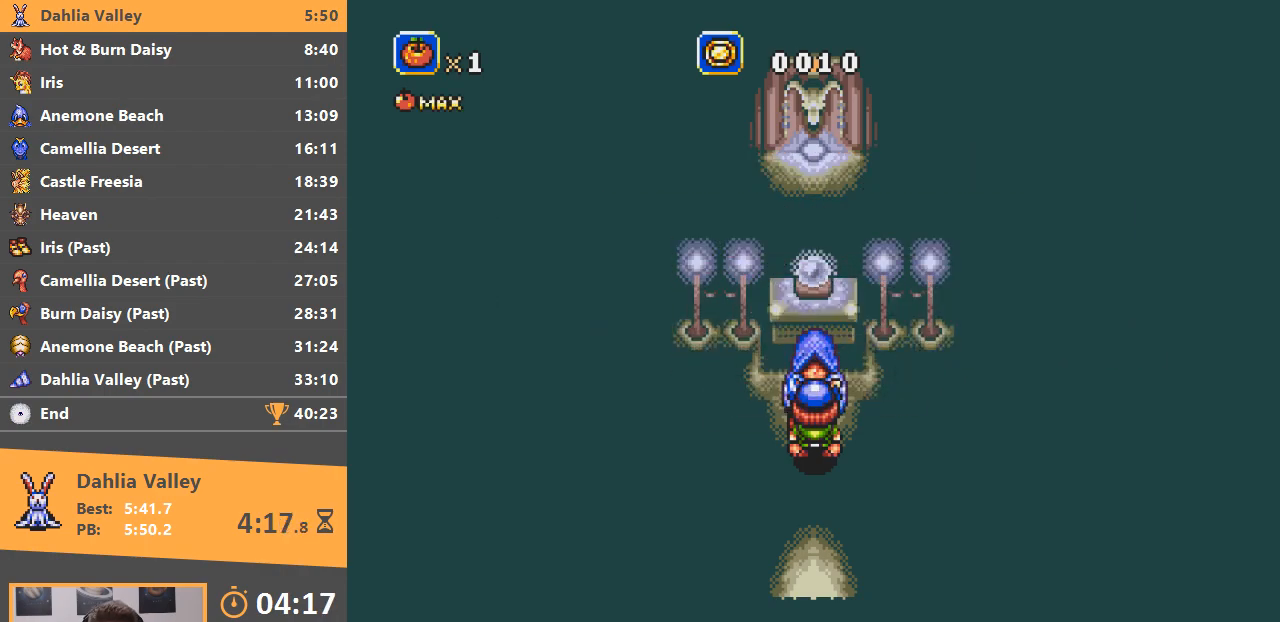
Gameplay with a controller; each line is a JSON object with the inputs held at the frame after it. "events" lists button and stick changes between this image and that frame as [ms after this image, input, new state], when the widget could be followed in between. Not read: DPAD_DOWN DPAD_LEFT DPAD_RIGHT DPAD_UP L3 R3.
{"buttons": ["B"], "events": [[33, "A", "up"], [83, "A", "down"], [83, "B", "up"], [150, "A", "up"], [150, "B", "down"], [250, "A", "down"], [250, "B", "up"], [334, "A", "up"], [334, "B", "down"], [400, "A", "down"], [400, "B", "up"], [451, "A", "up"], [484, "B", "down"]]}
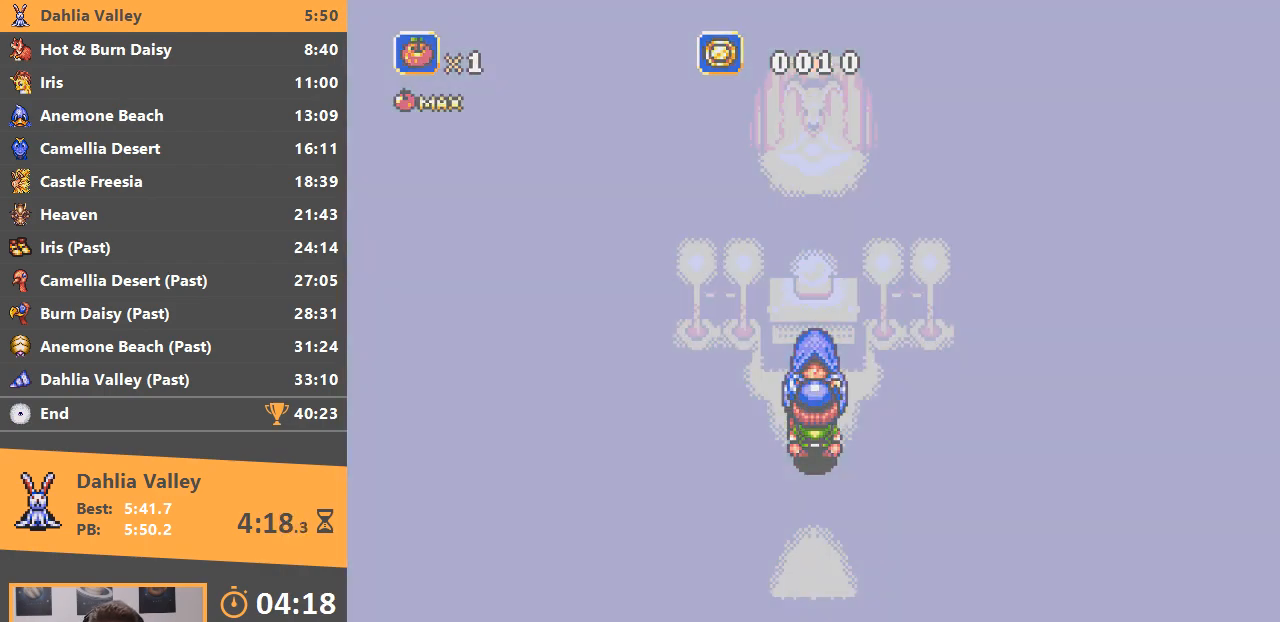
{"buttons": ["B"], "events": [[50, "A", "down"], [50, "B", "up"], [100, "A", "up"], [133, "B", "down"], [216, "A", "down"], [233, "B", "up"], [283, "A", "up"], [300, "B", "down"], [350, "A", "down"], [383, "B", "up"], [467, "B", "down"], [500, "A", "up"]]}
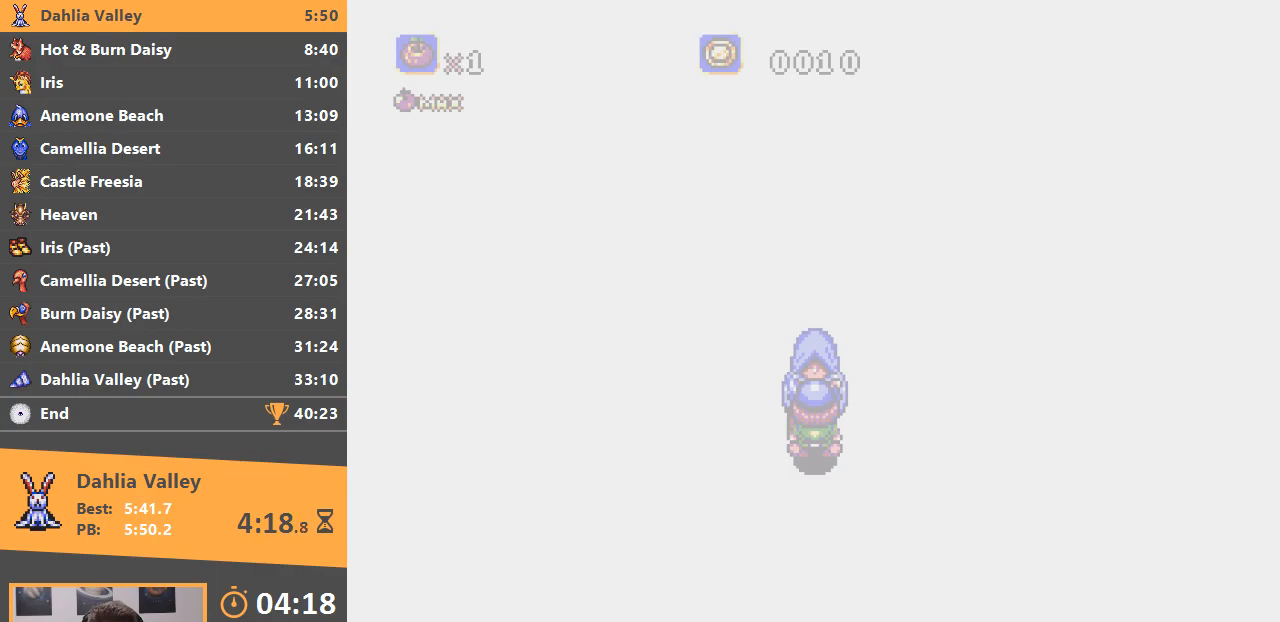
{"buttons": [], "events": [[50, "B", "up"], [83, "B", "down"], [100, "A", "down"], [134, "B", "up"], [167, "A", "up"], [234, "B", "down"], [267, "A", "down"], [300, "B", "up"], [317, "A", "up"], [367, "A", "down"], [417, "B", "down"], [434, "A", "up"], [451, "B", "up"]]}
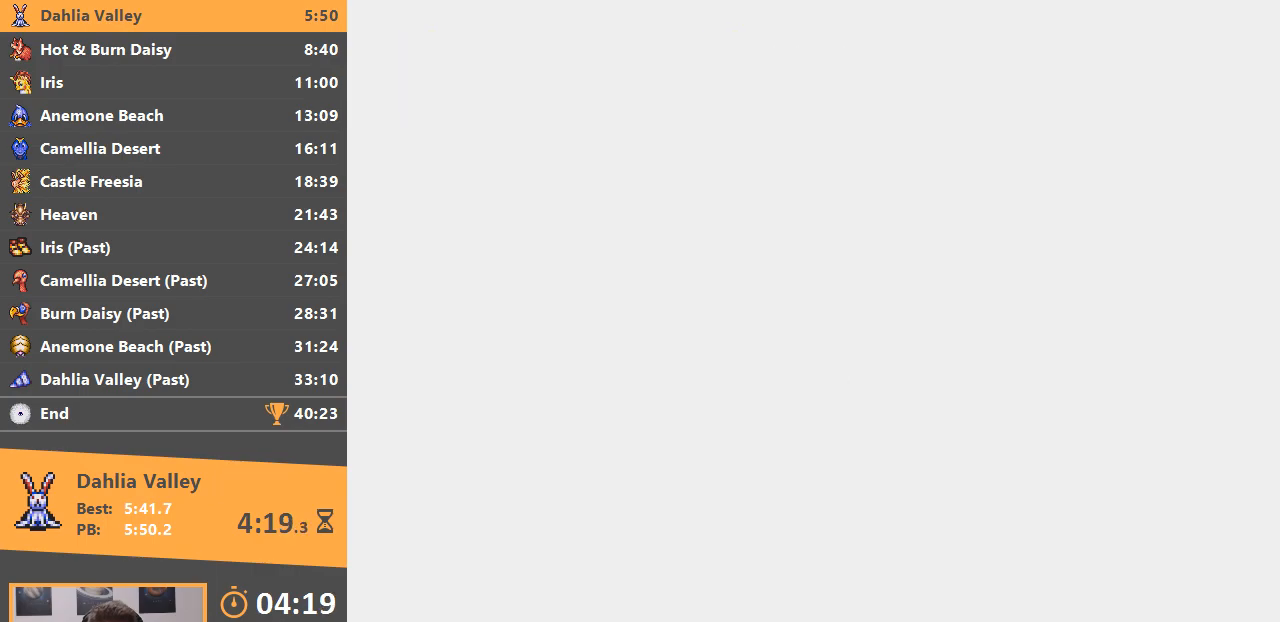
{"buttons": [], "events": [[16, "A", "down"], [16, "B", "down"], [83, "A", "up"], [83, "B", "up"], [183, "A", "down"], [183, "B", "down"], [200, "A", "up"], [233, "B", "up"]]}
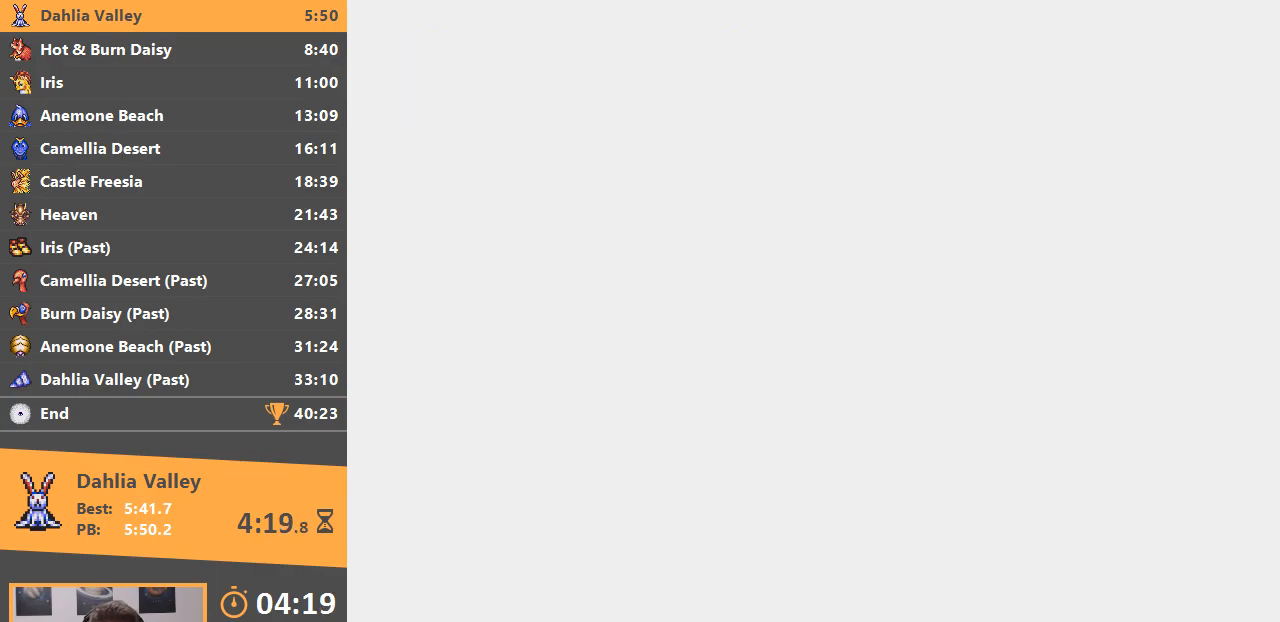
{"buttons": [], "events": []}
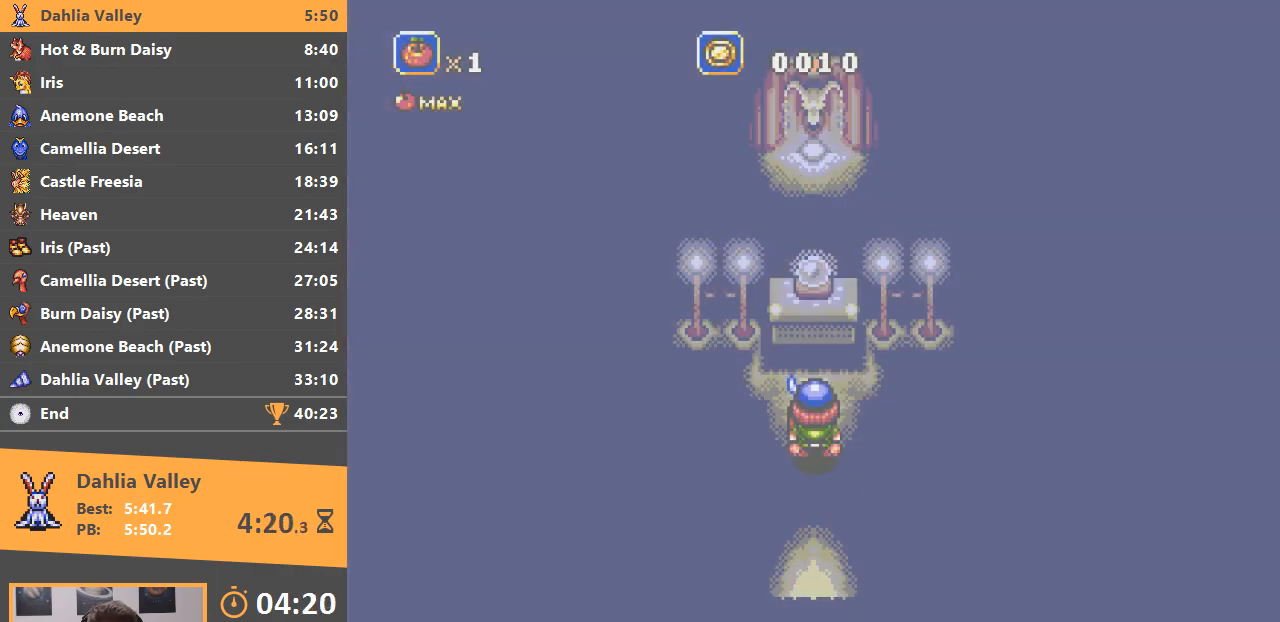
{"buttons": [], "events": []}
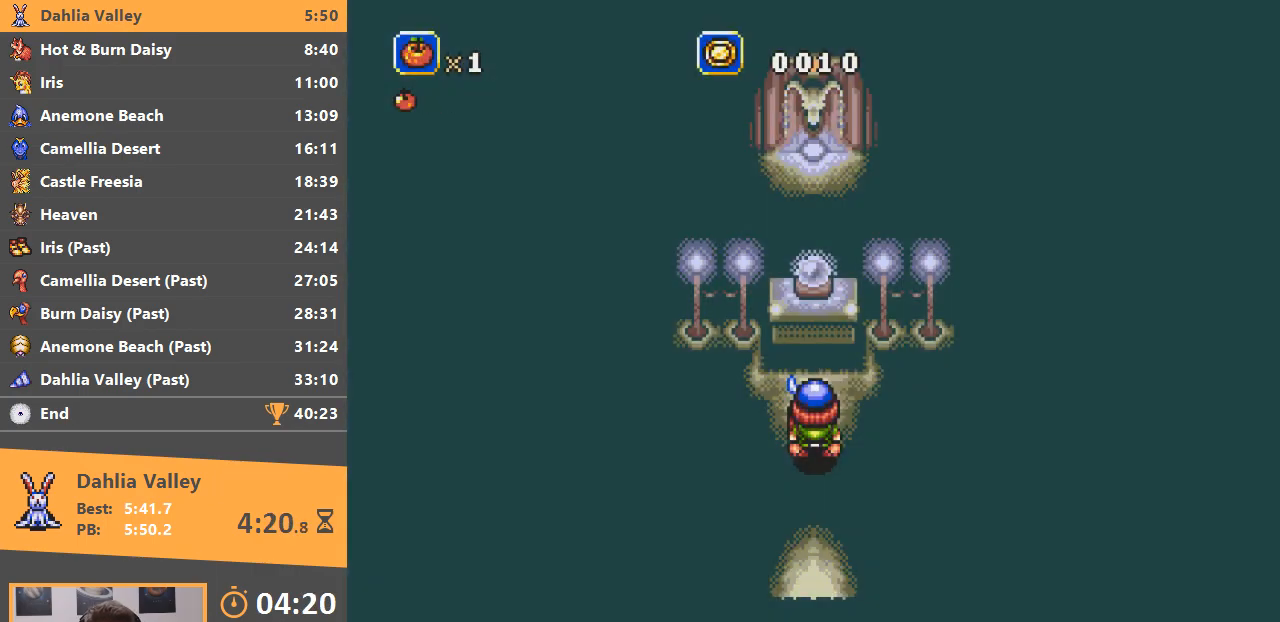
{"buttons": [], "events": []}
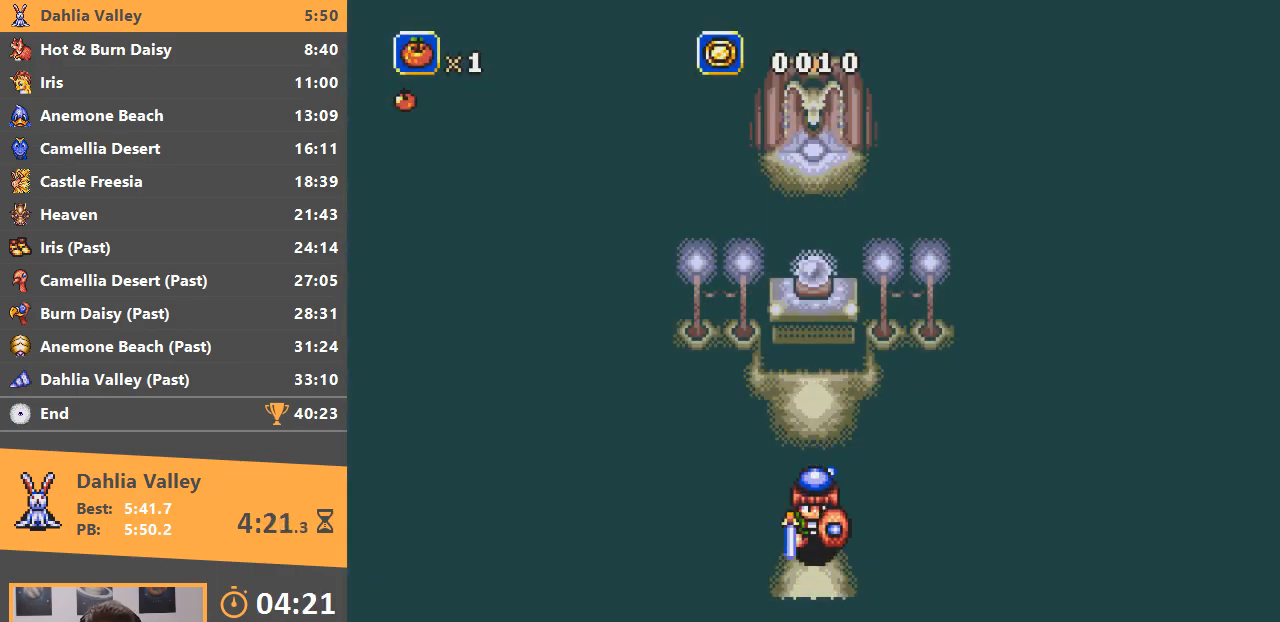
{"buttons": [], "events": []}
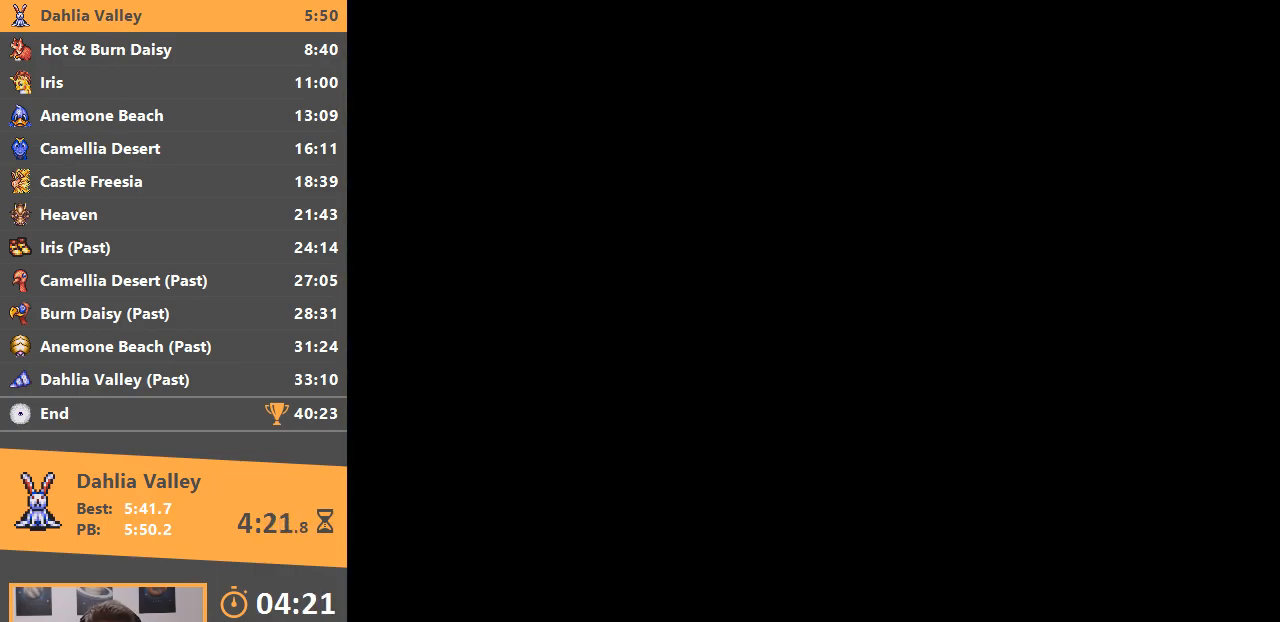
{"buttons": [], "events": []}
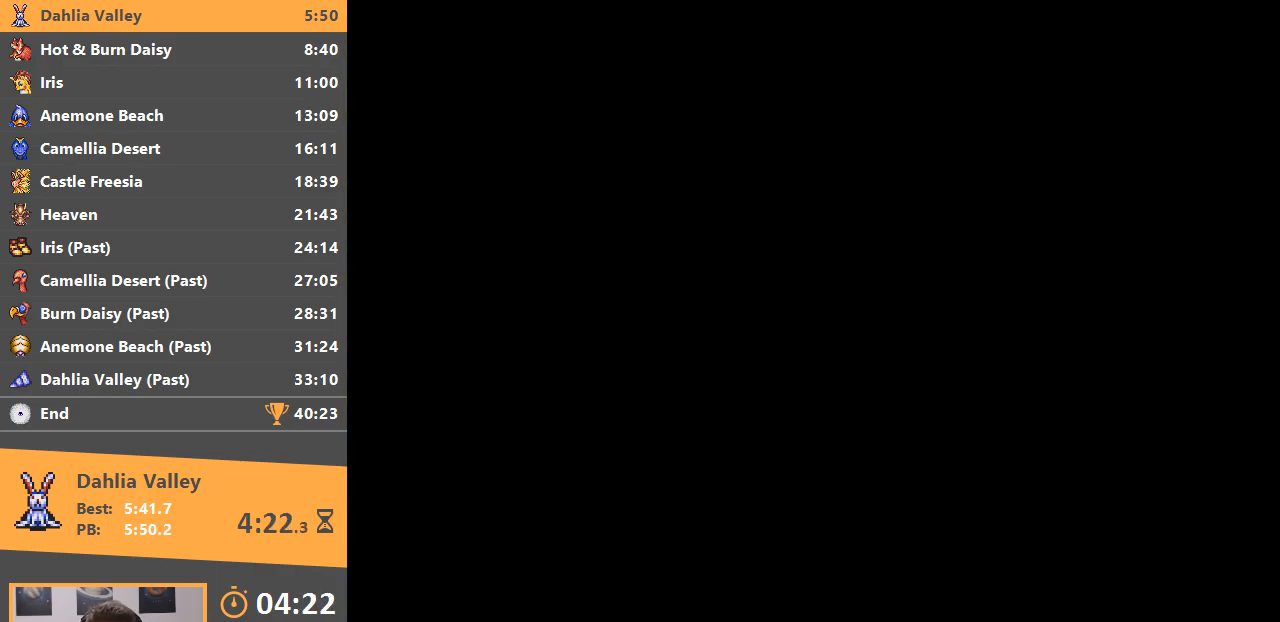
{"buttons": [], "events": []}
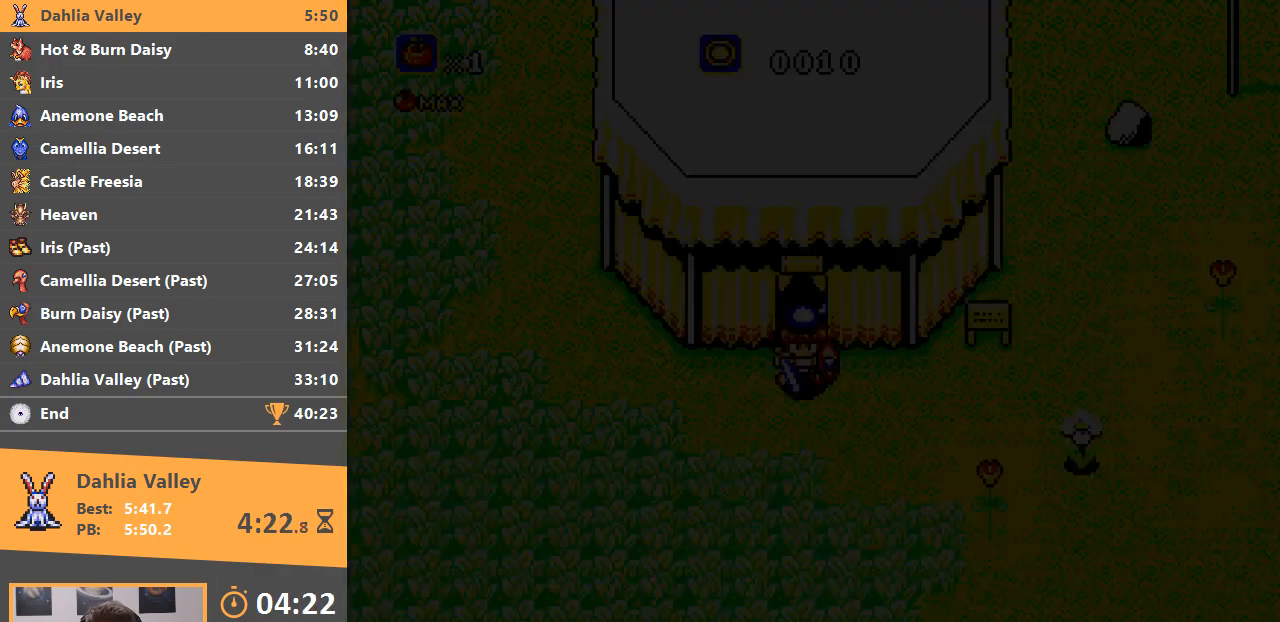
{"buttons": [], "events": []}
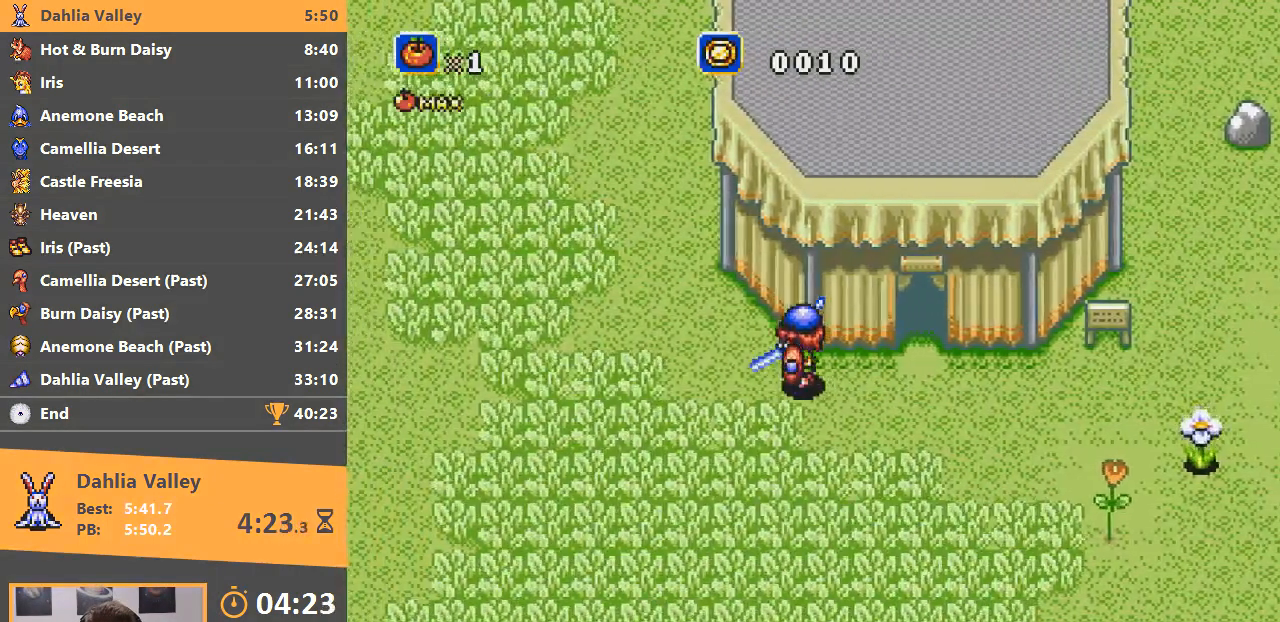
{"buttons": [], "events": []}
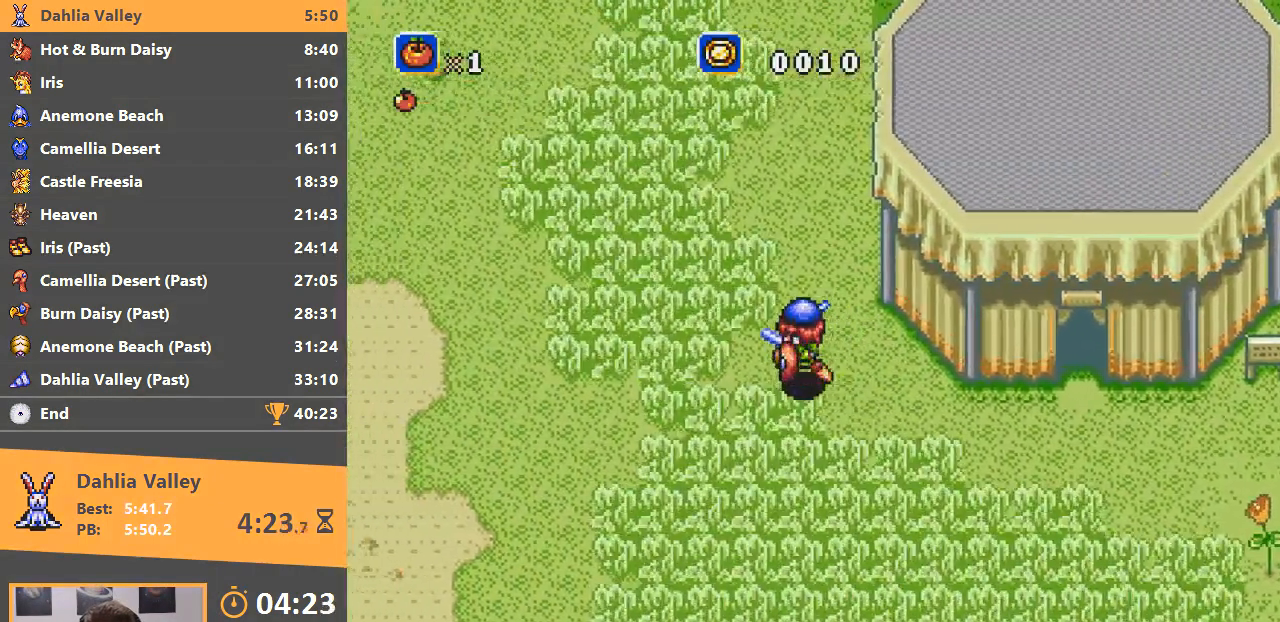
{"buttons": [], "events": []}
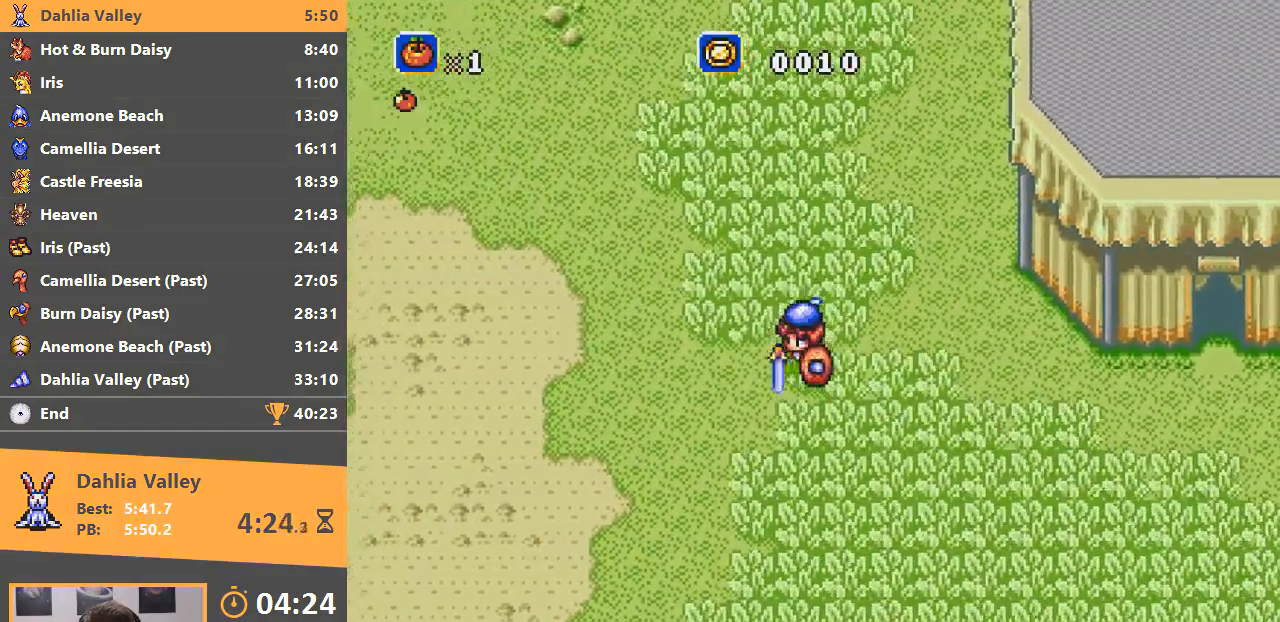
{"buttons": [], "events": []}